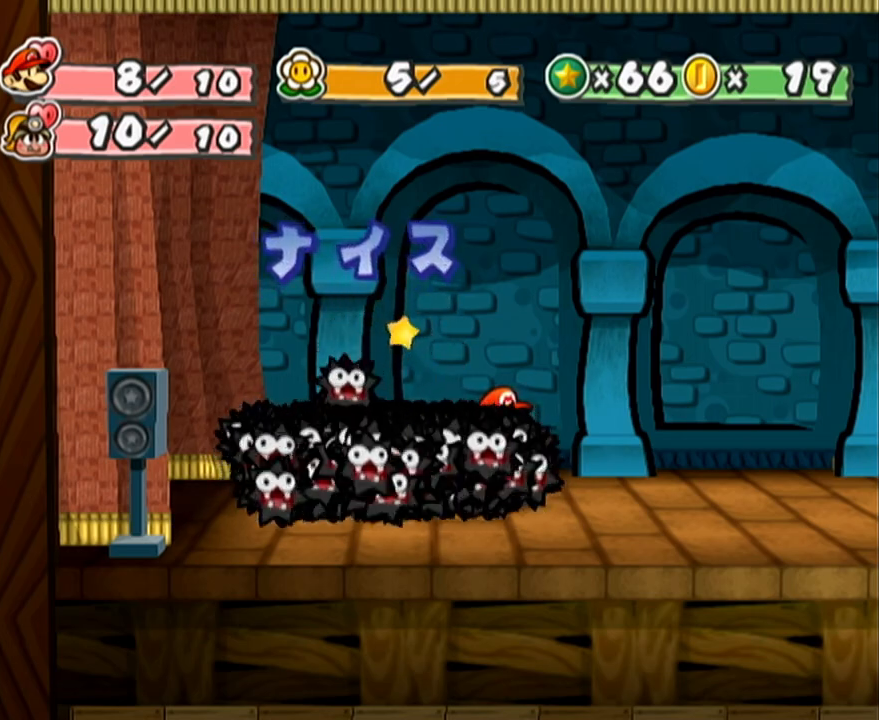
Gameplay with a controller (Nintendo layout); each line is a JSON object with the inputs held at the frame after it. "events" lists button and stick changes between this image and that frame as [ms after this image, input, new state], when the widget could be followed in between. Not read: L3 R3 right_stick.
{"buttons": [], "left_stick": "center", "events": []}
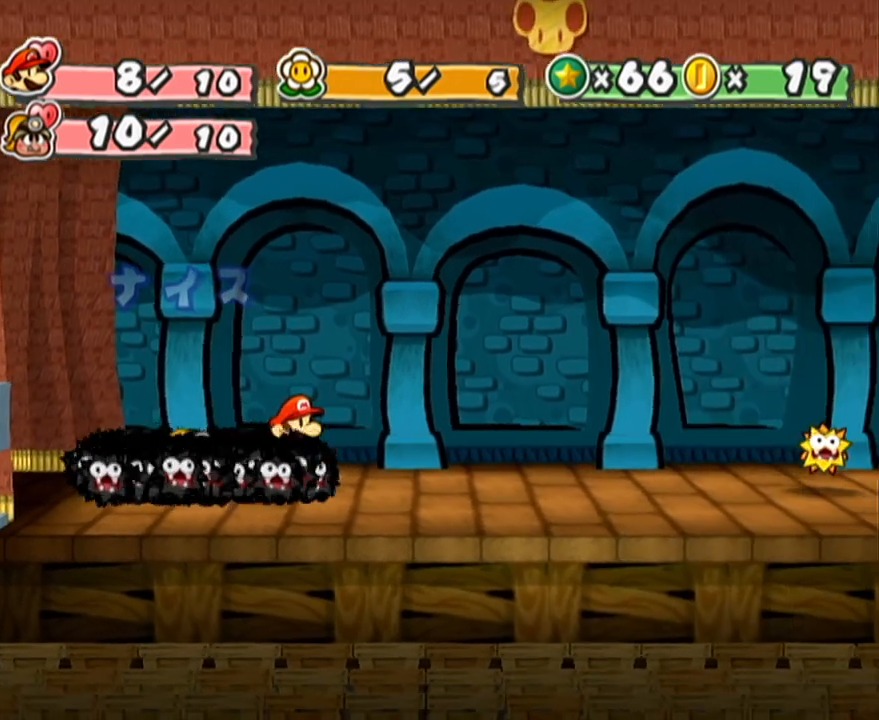
{"buttons": [], "left_stick": "center", "events": []}
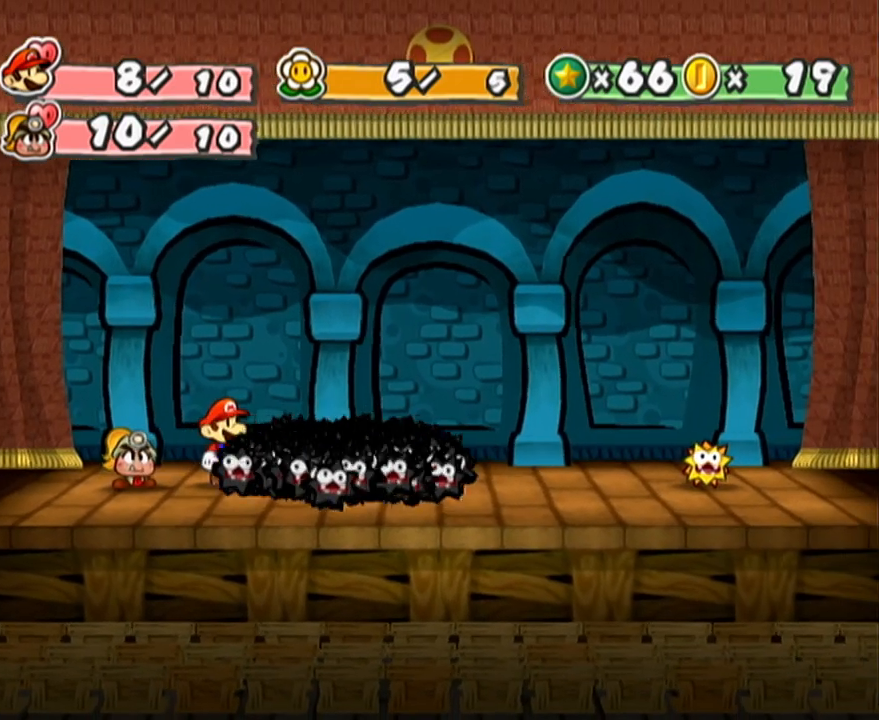
{"buttons": [], "left_stick": "center", "events": []}
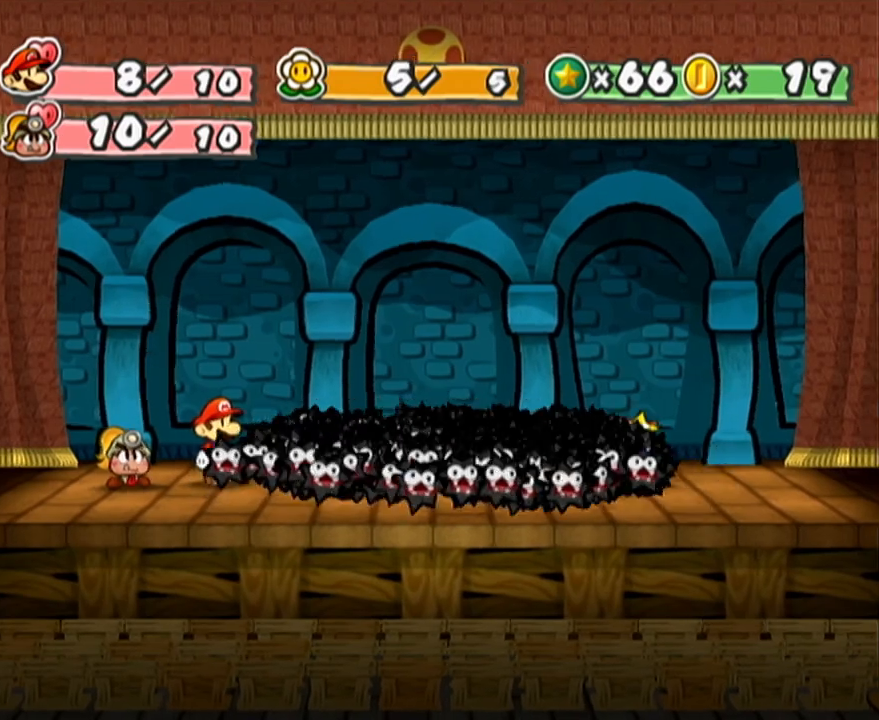
{"buttons": [], "left_stick": "center", "events": []}
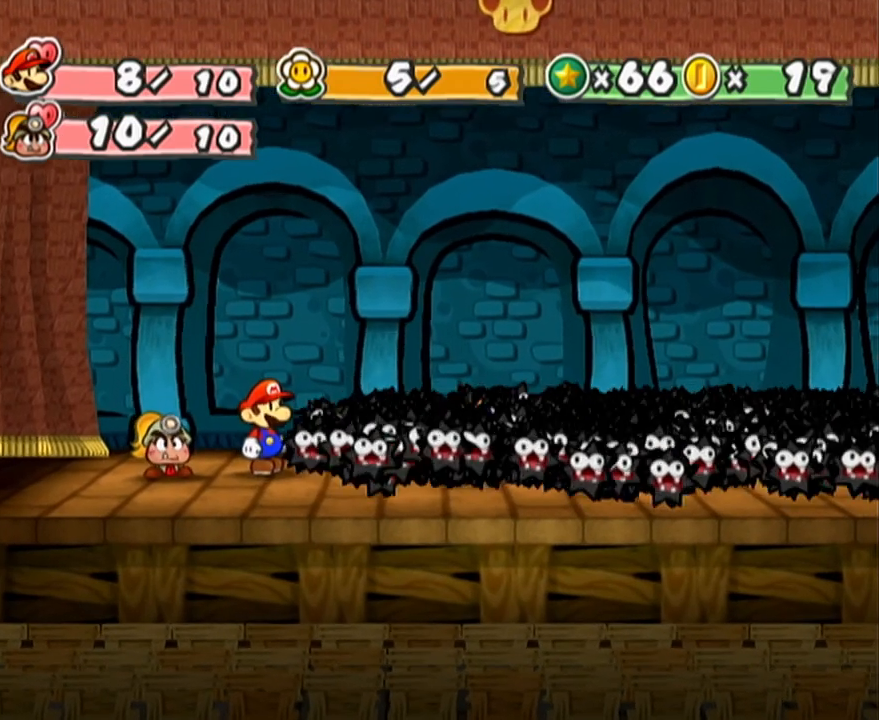
{"buttons": [], "left_stick": "center", "events": []}
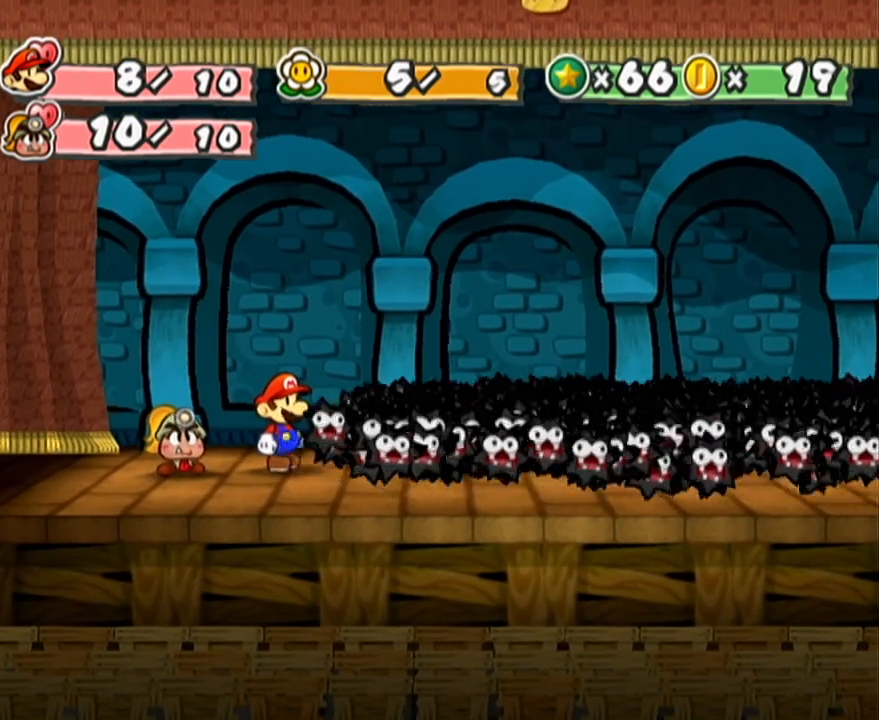
{"buttons": ["B"], "left_stick": "center"}
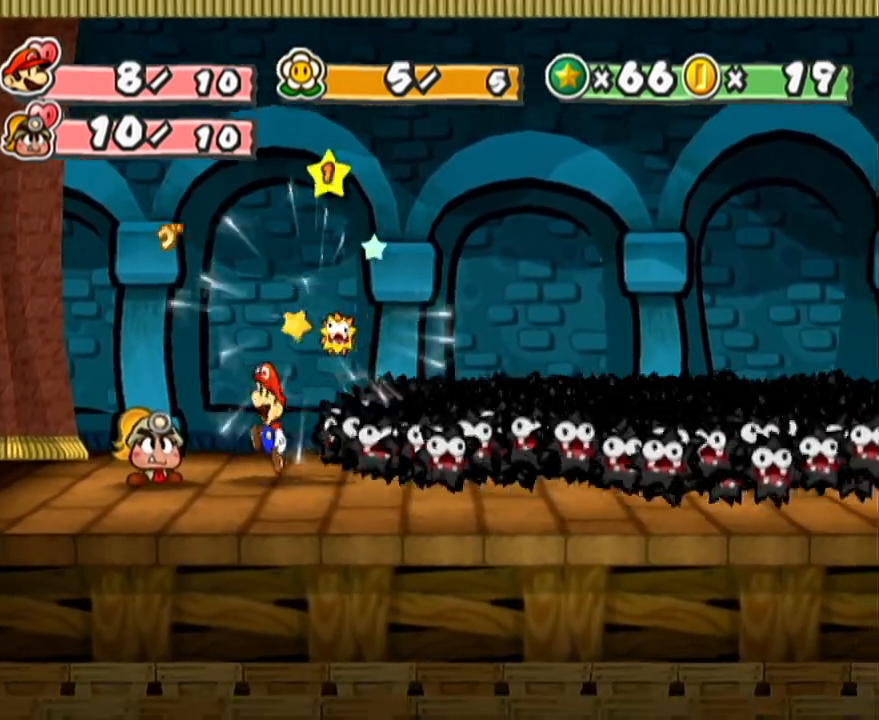
{"buttons": [], "left_stick": "center"}
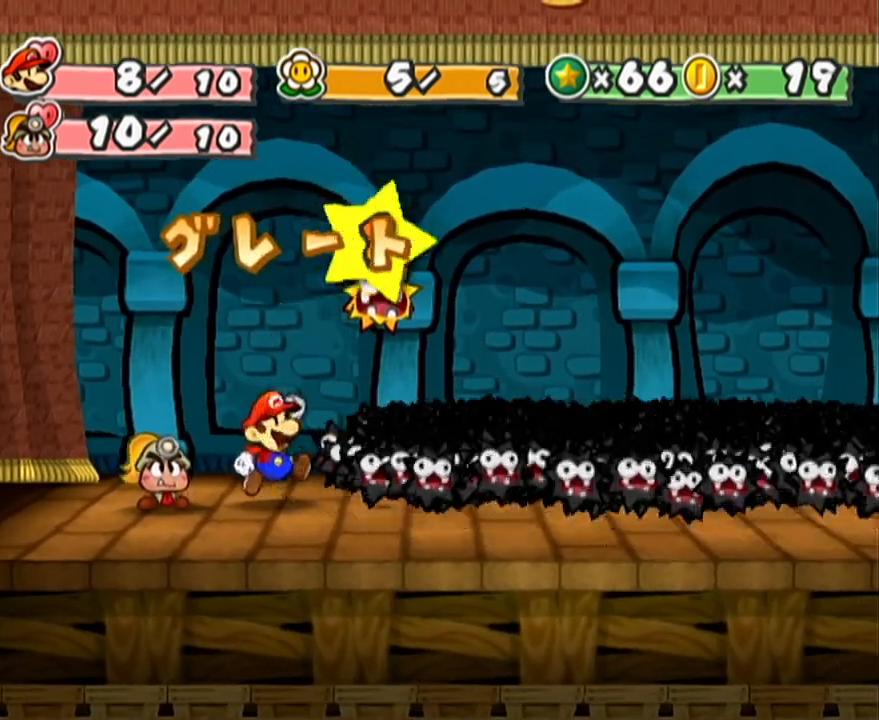
{"buttons": [], "left_stick": "center", "events": []}
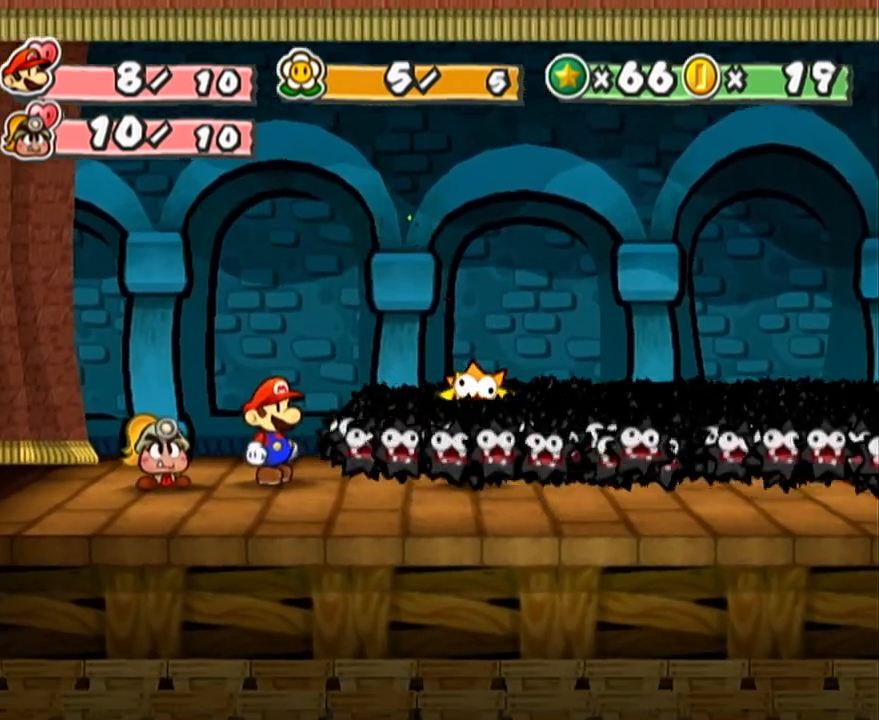
{"buttons": [], "left_stick": "center", "events": []}
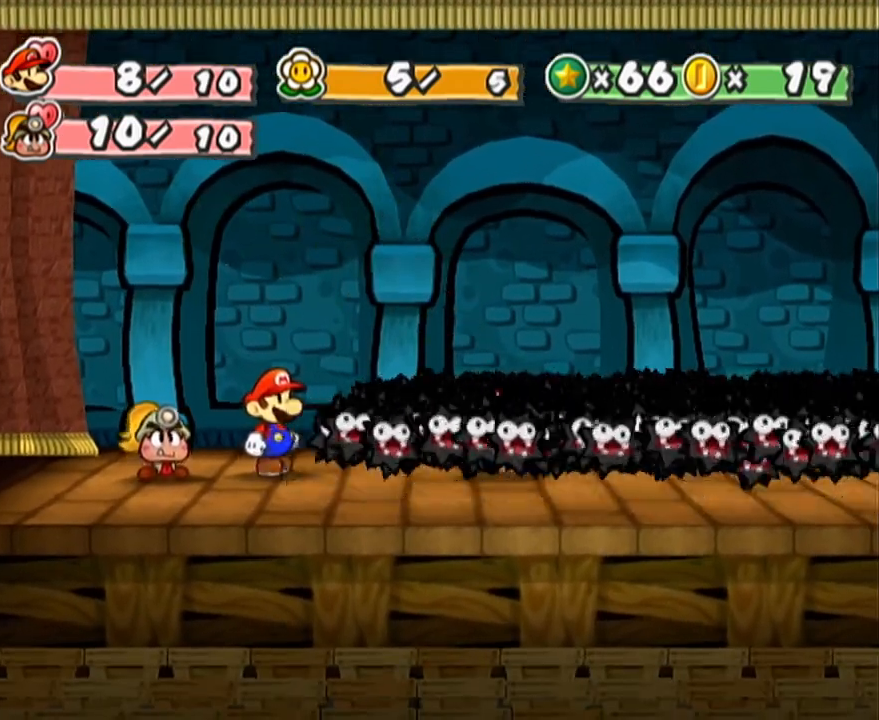
{"buttons": [], "left_stick": "center", "events": []}
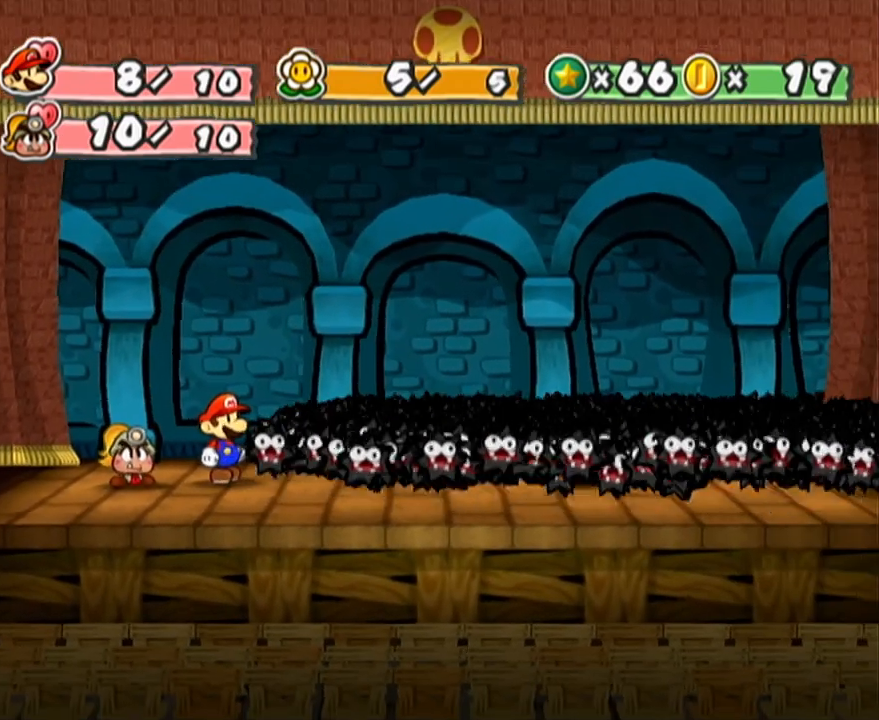
{"buttons": [], "left_stick": "center", "events": []}
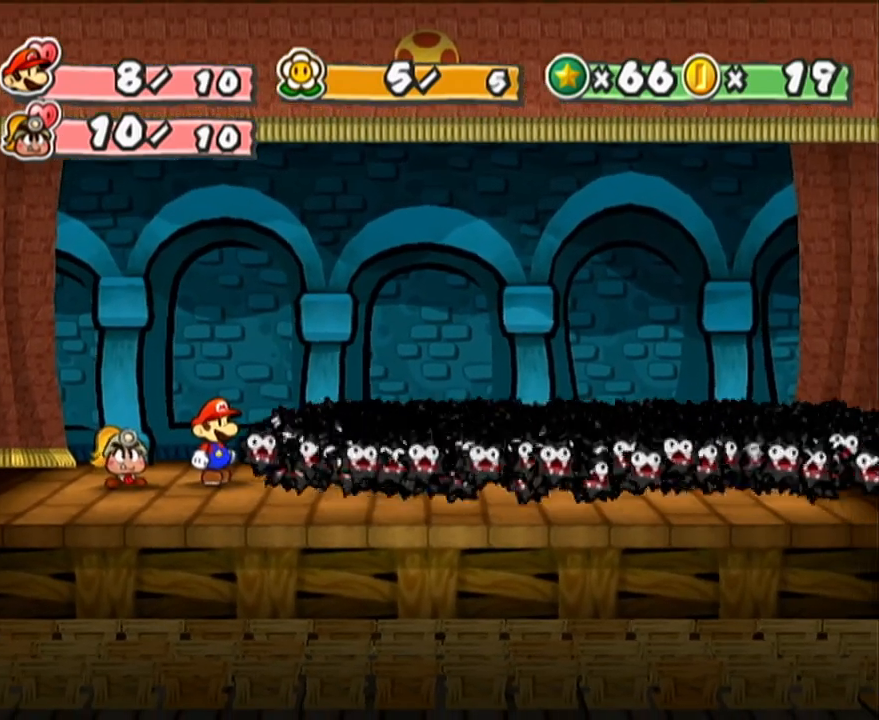
{"buttons": [], "left_stick": "center", "events": []}
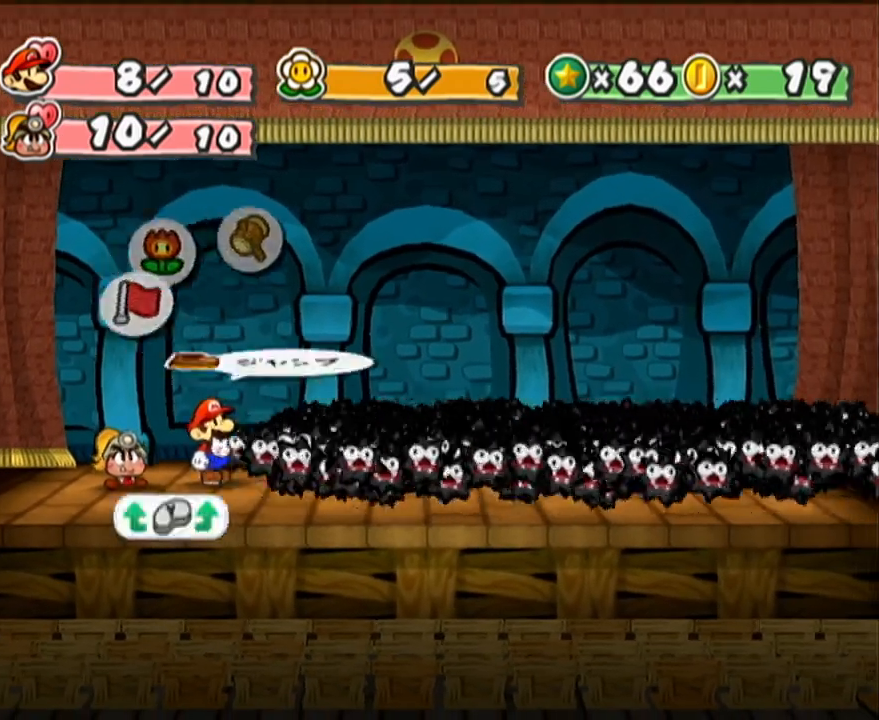
{"buttons": [], "left_stick": "center", "events": [[183, "A", "down"], [217, "A", "up"], [233, "left_stick", "right"], [317, "A", "down"], [333, "A", "up"], [333, "left_stick", "center"]]}
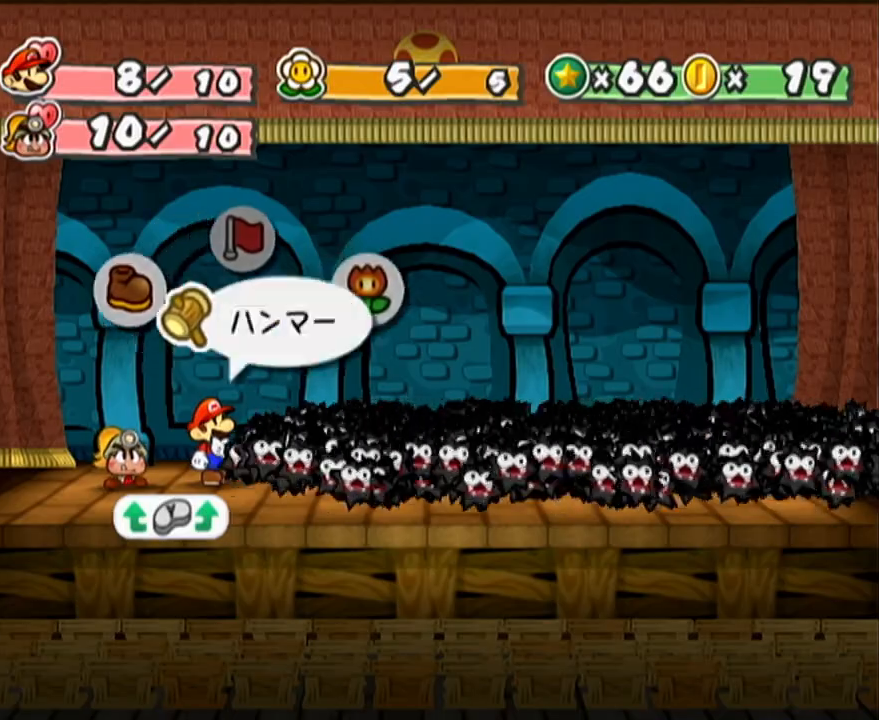
{"buttons": [], "left_stick": "right", "events": [[167, "left_stick", "left"], [333, "left_stick", "center"], [400, "A", "down"], [467, "A", "up"], [500, "left_stick", "right"]]}
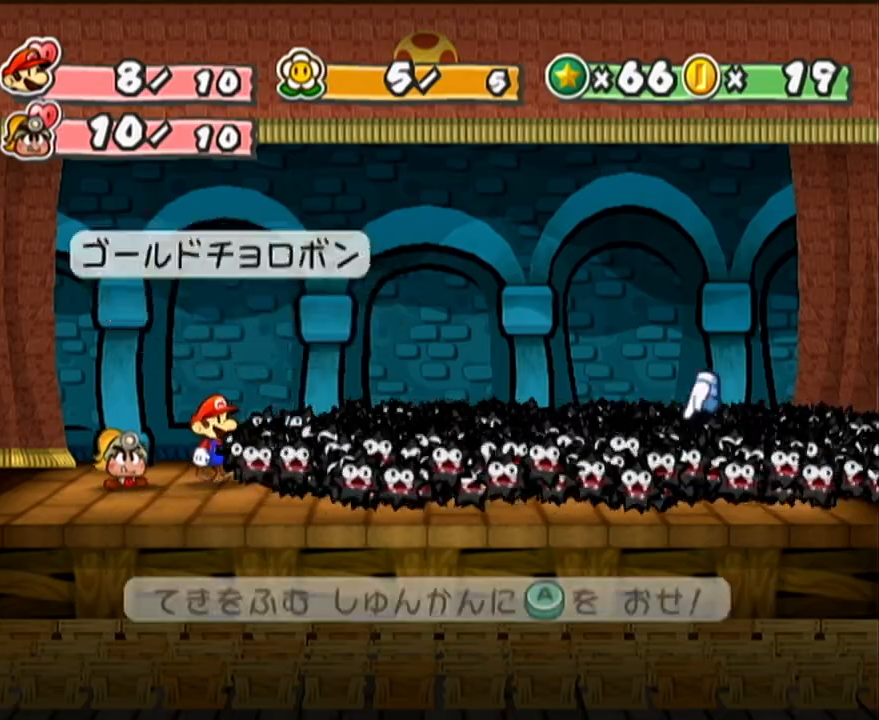
{"buttons": [], "left_stick": "center", "events": [[83, "A", "down"], [83, "left_stick", "center"], [117, "A", "up"]]}
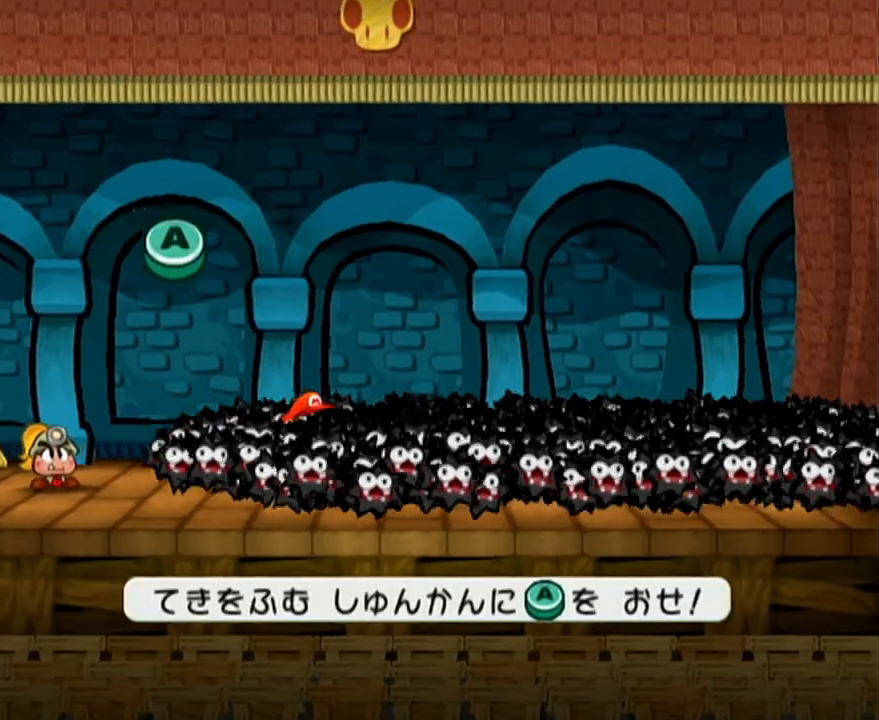
{"buttons": [], "left_stick": "center", "events": []}
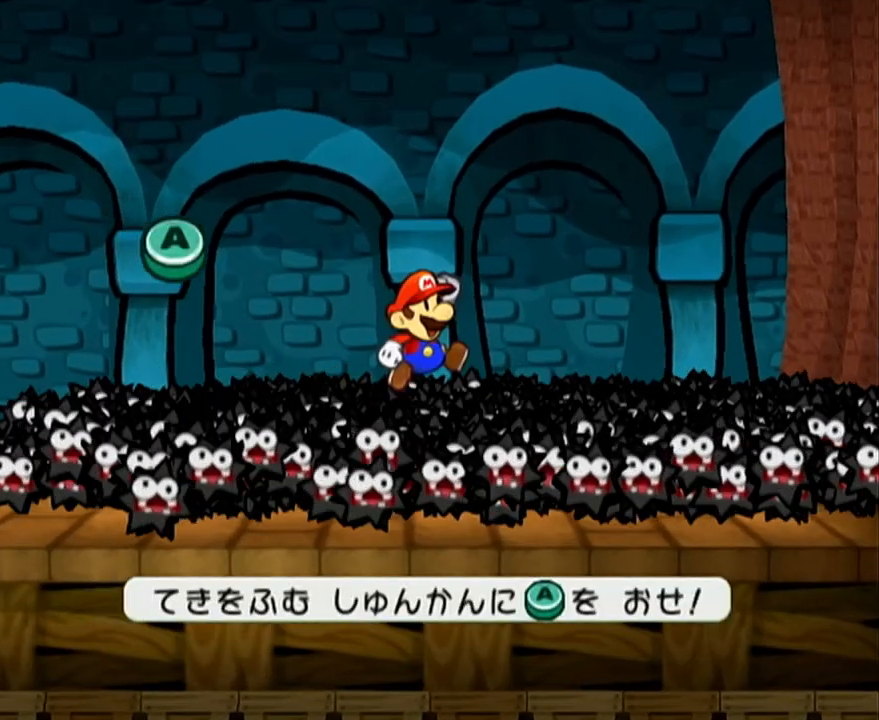
{"buttons": [], "left_stick": "center", "events": []}
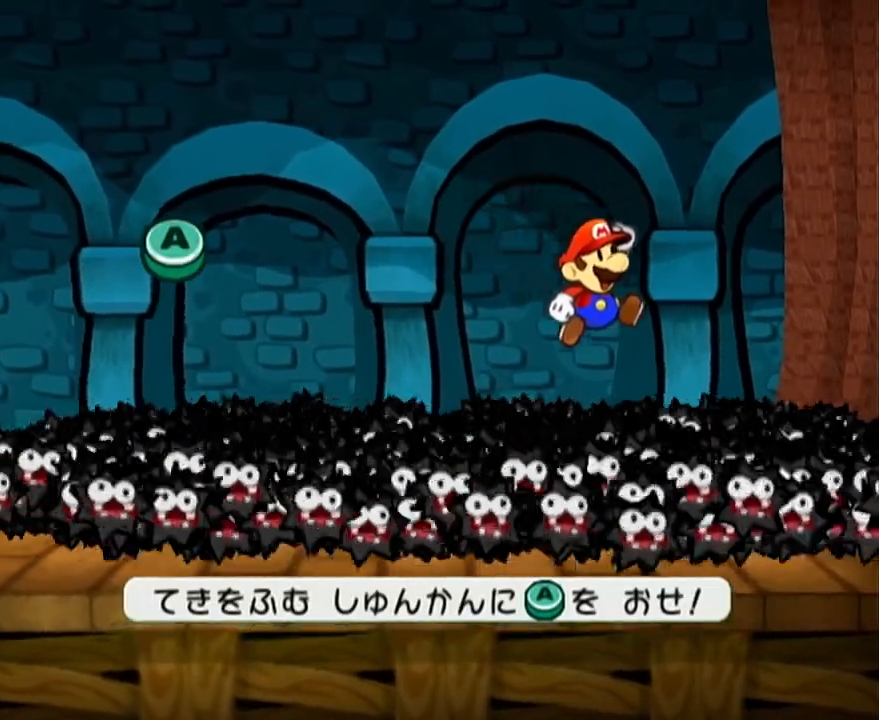
{"buttons": ["A"], "left_stick": "center", "events": [[83, "A", "down"], [233, "A", "up"], [467, "A", "down"]]}
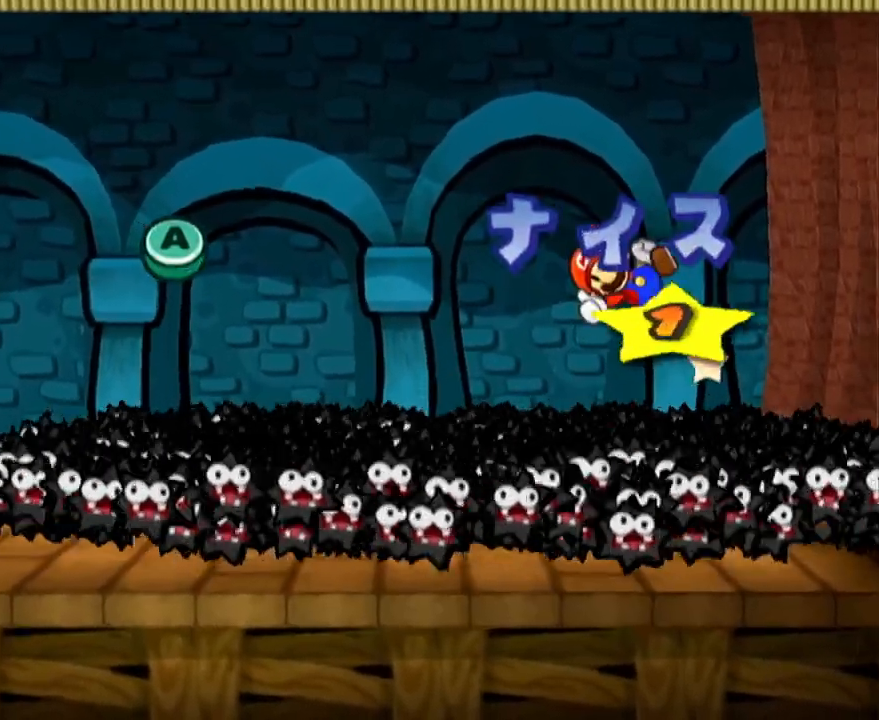
{"buttons": [], "left_stick": "center", "events": [[50, "A", "up"]]}
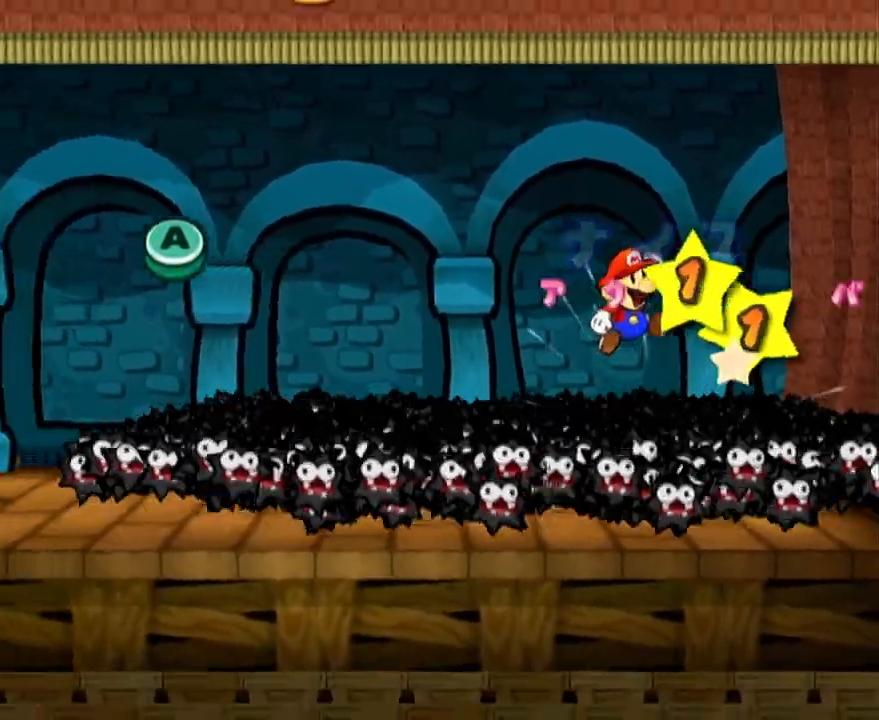
{"buttons": [], "left_stick": "center", "events": []}
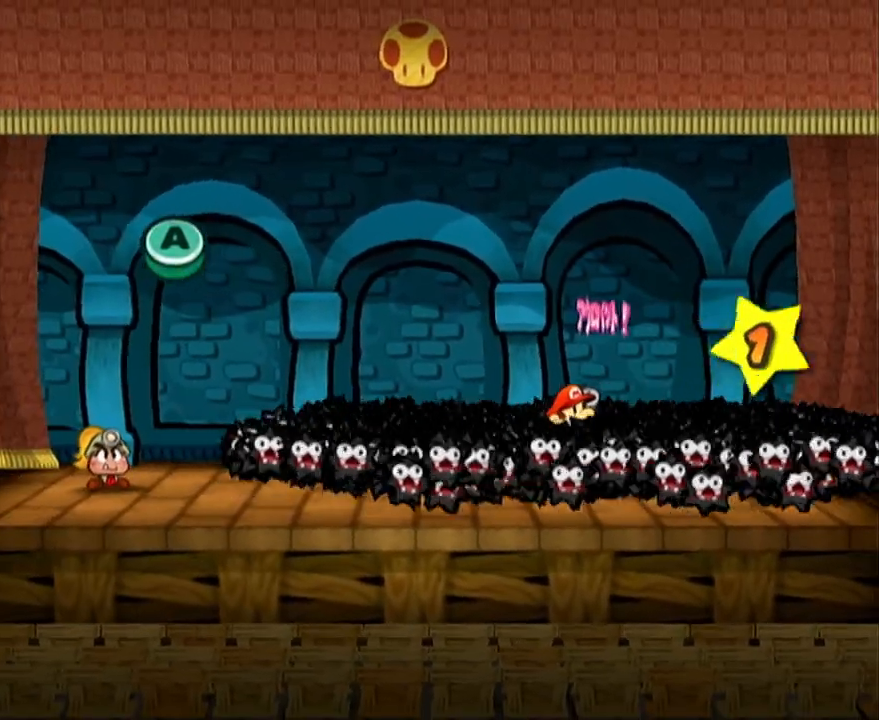
{"buttons": [], "left_stick": "center", "events": []}
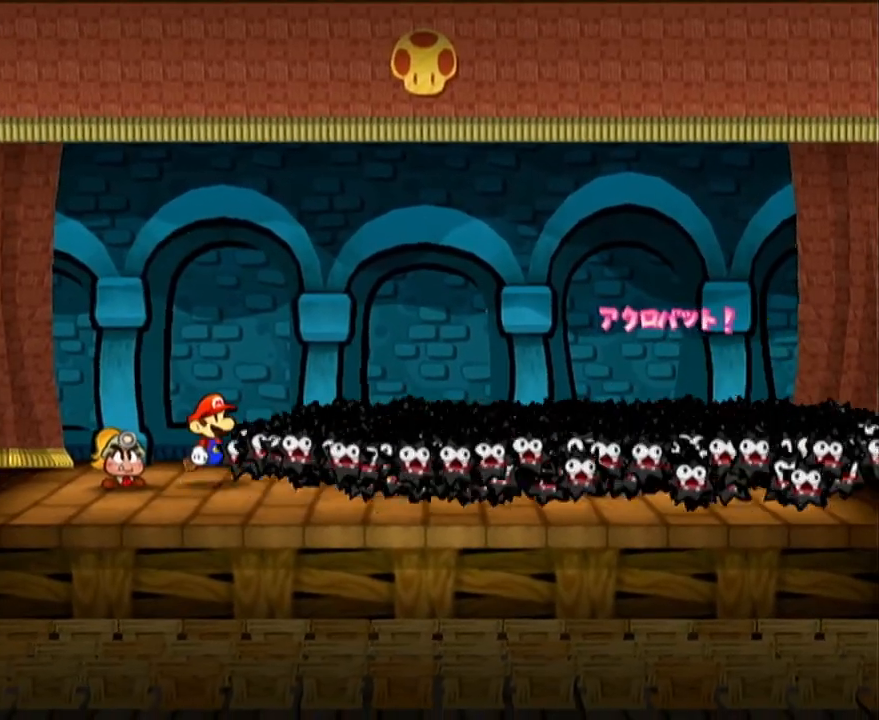
{"buttons": [], "left_stick": "center", "events": []}
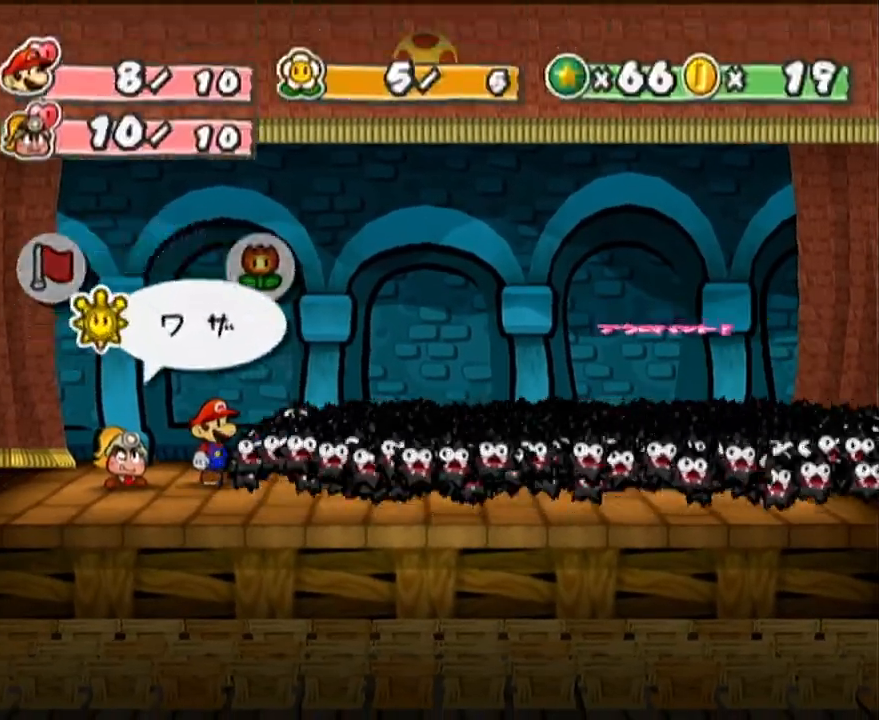
{"buttons": [], "left_stick": "center", "events": [[17, "left_stick", "right"], [167, "left_stick", "center"], [233, "A", "down"], [300, "A", "up"], [367, "A", "down"], [400, "A", "up"], [433, "A", "down"], [483, "A", "up"]]}
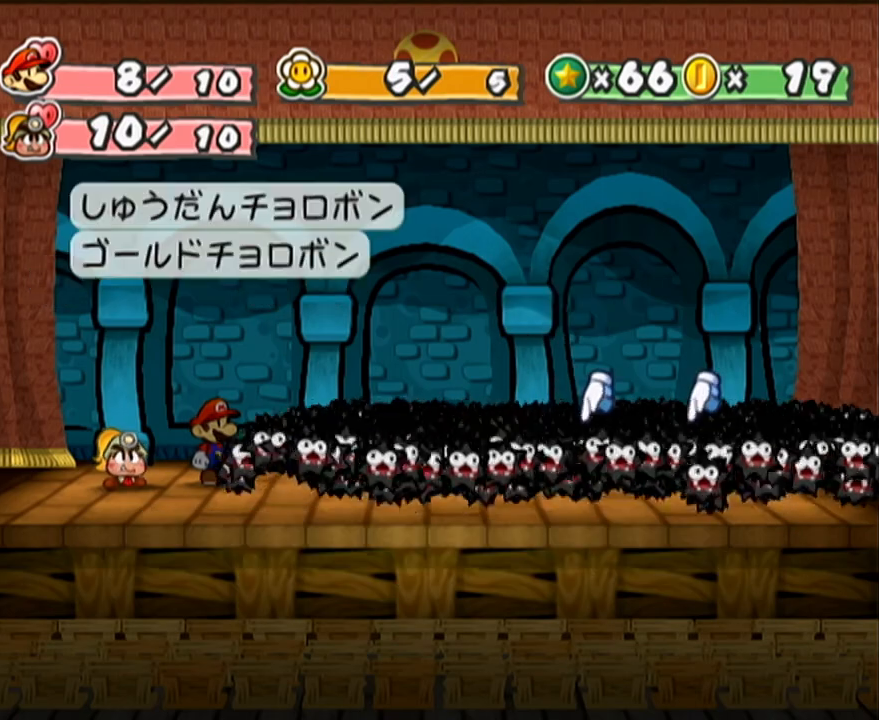
{"buttons": [], "left_stick": "center", "events": [[33, "A", "down"], [83, "A", "up"]]}
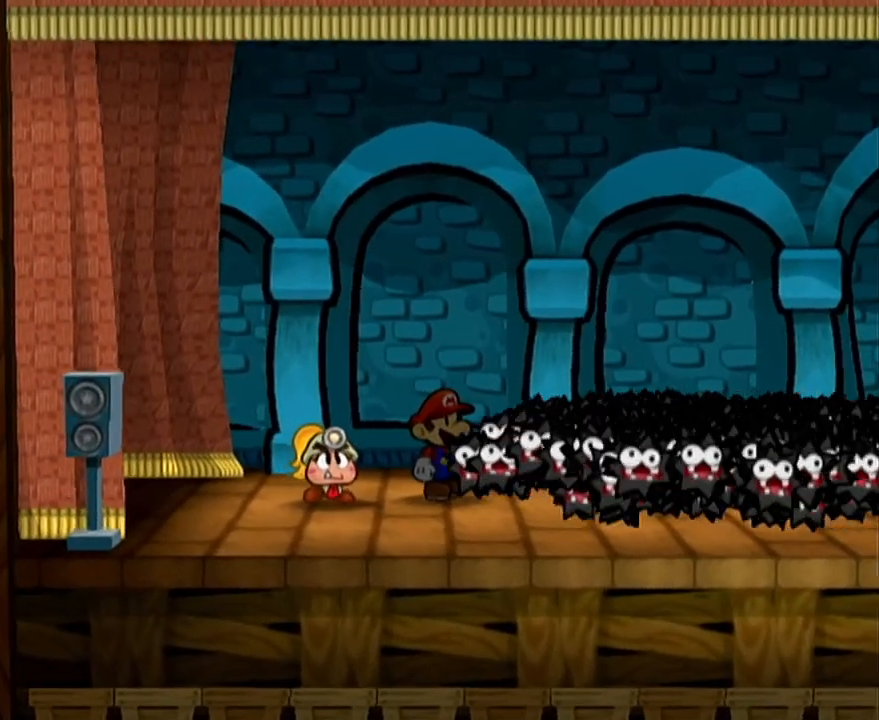
{"buttons": [], "left_stick": "center", "events": []}
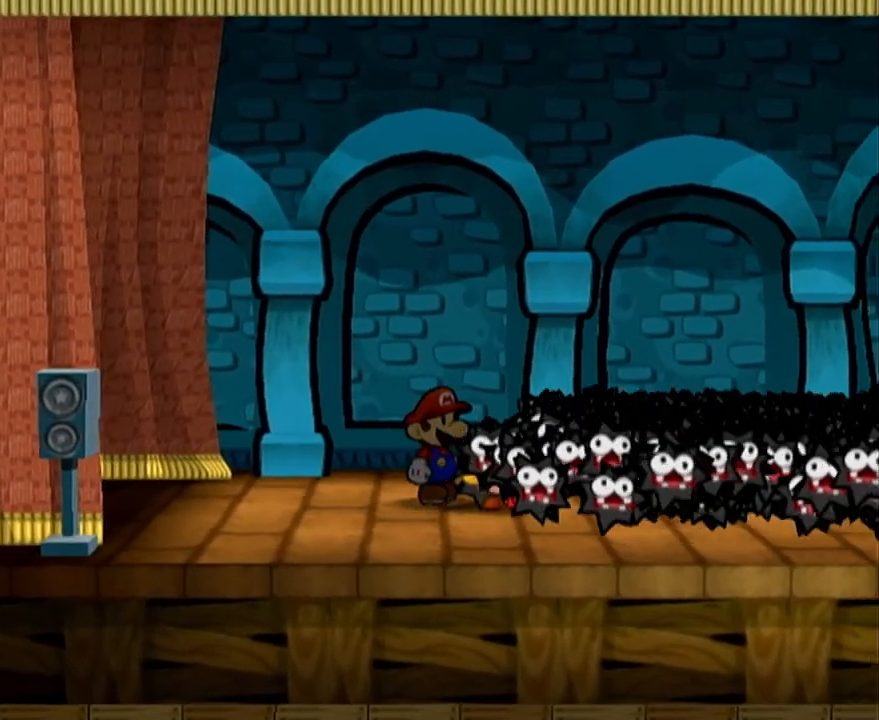
{"buttons": [], "left_stick": "center", "events": []}
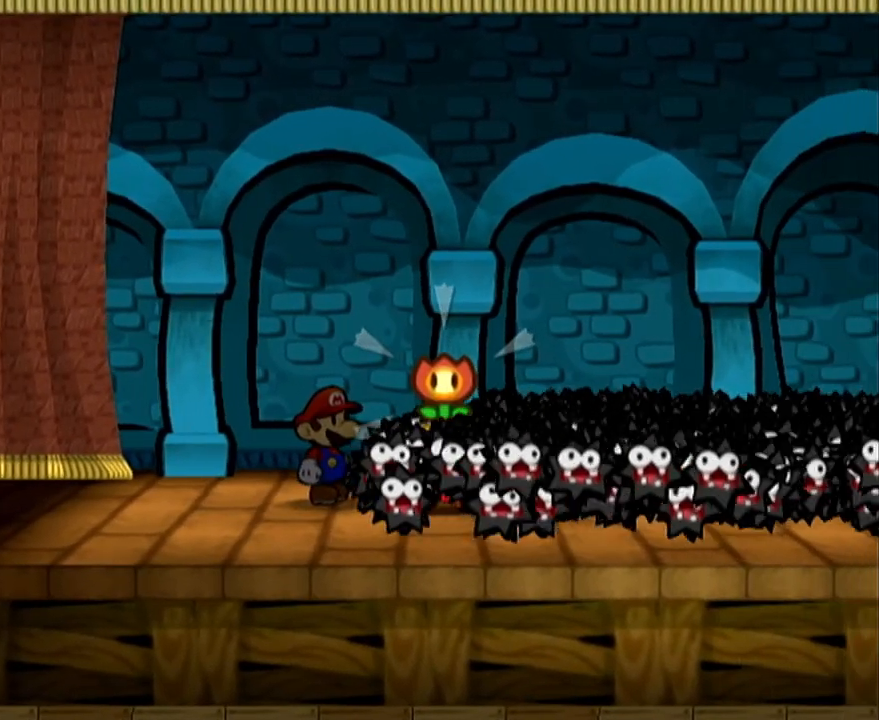
{"buttons": [], "left_stick": "center", "events": []}